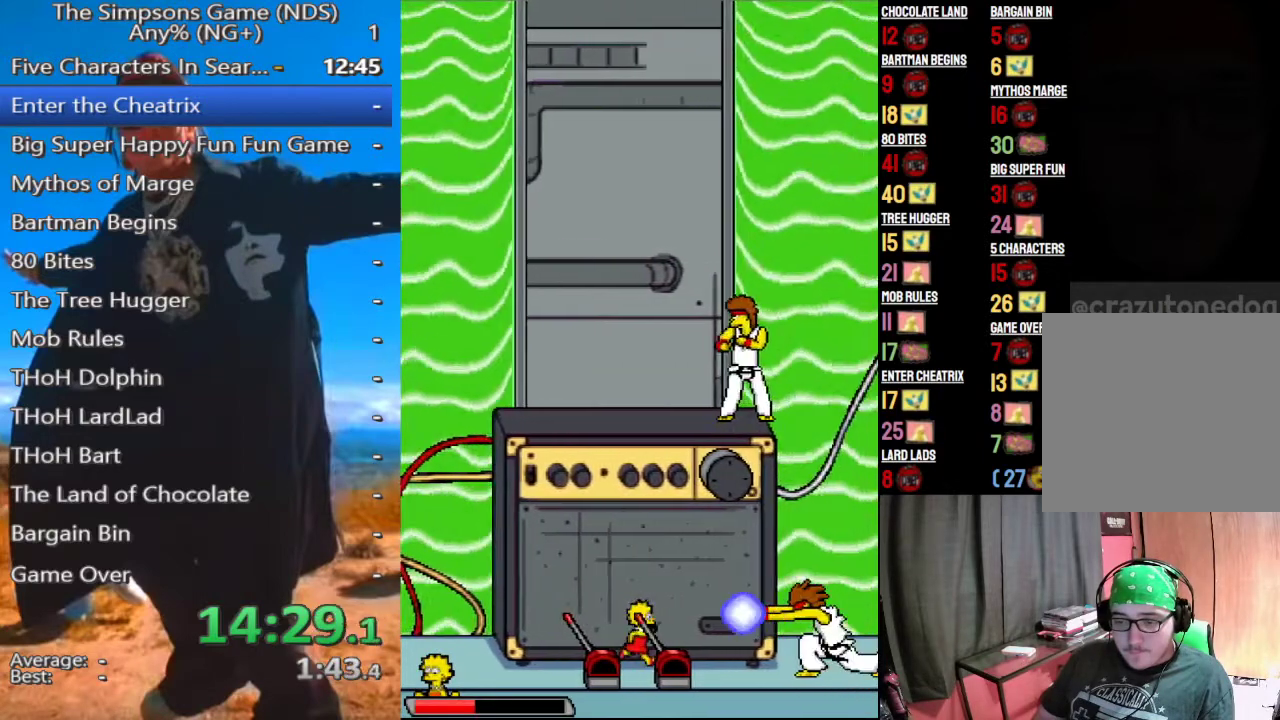
Gameplay with a controller (Xbox layout); each line is a JSON object with the inputs held at the frame after it. "button_events" lists button changes between this image and that frame as [ms after this image, input, new state], when the widget could be followed in between (sticks are given only as held states).
{"buttons": ["Y"], "left_stick": "left", "right_stick": "center", "button_events": [[83, "Y", "down"], [188, "Y", "up"], [479, "Y", "down"]]}
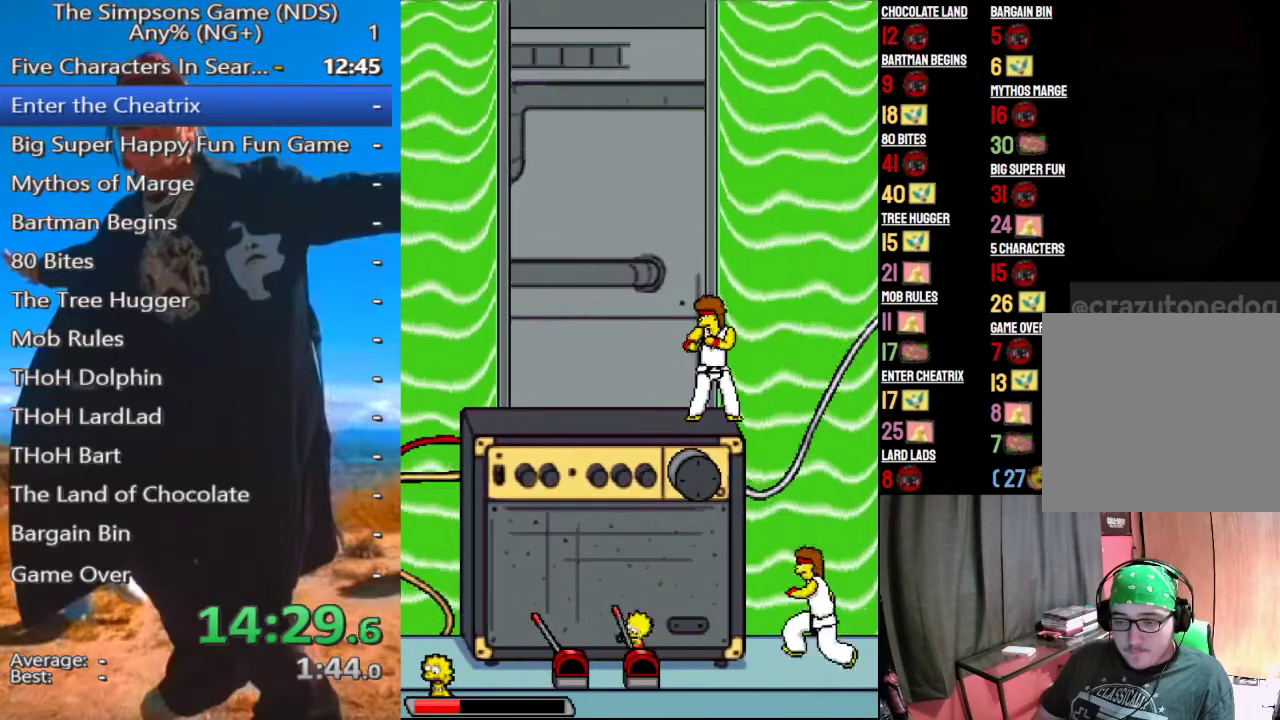
{"buttons": [], "left_stick": "left", "right_stick": "center", "button_events": [[83, "Y", "up"]]}
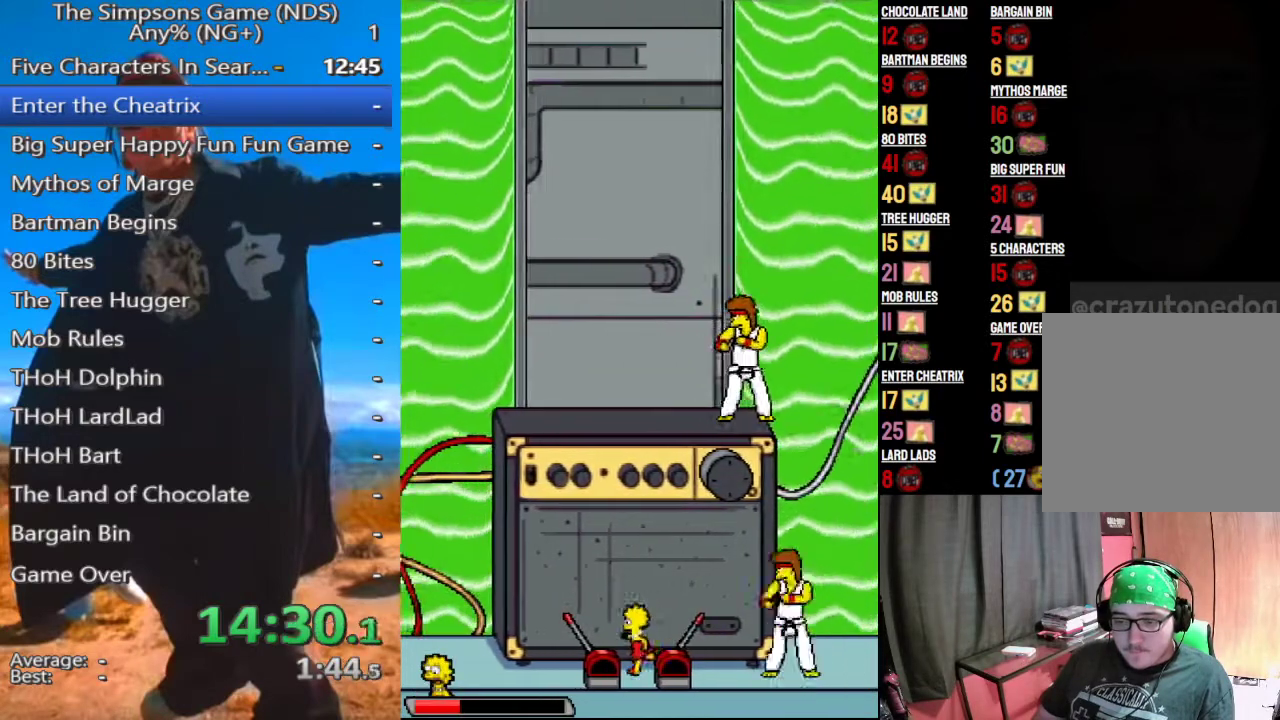
{"buttons": [], "left_stick": "center", "right_stick": "center", "button_events": [[125, "Y", "down"], [208, "Y", "up"], [271, "Y", "down"], [354, "Y", "up"]]}
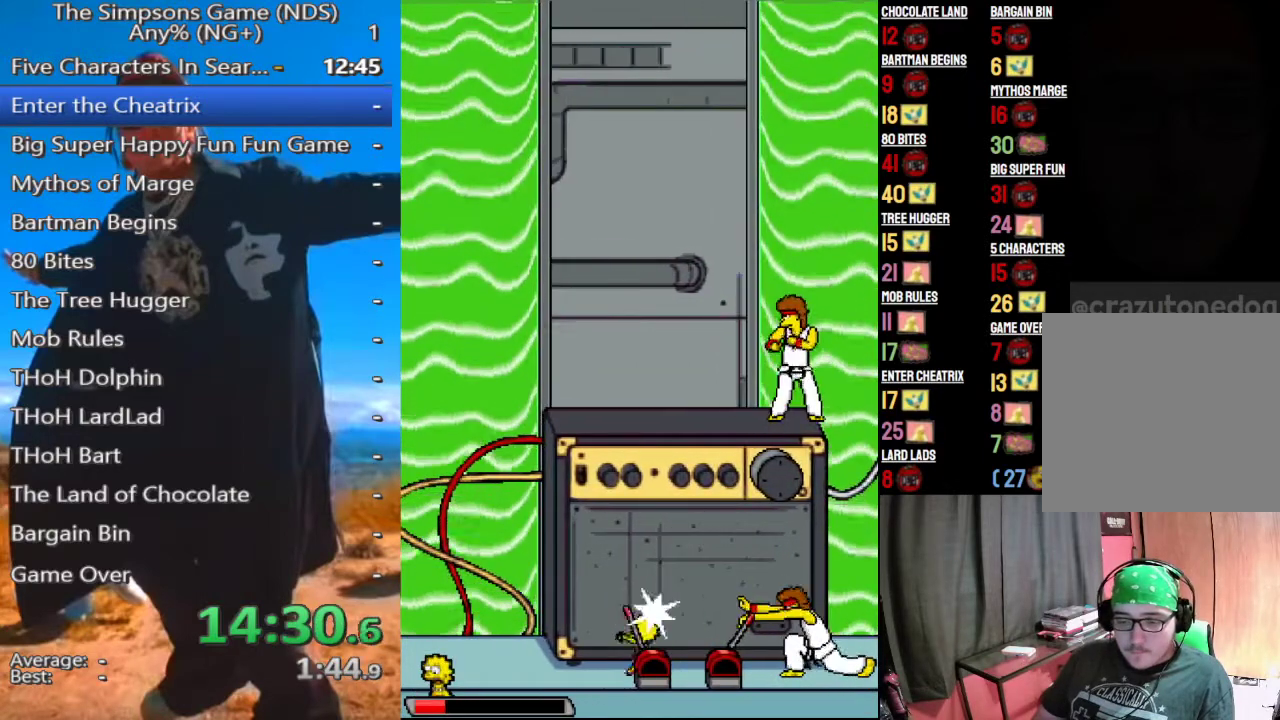
{"buttons": ["A"], "left_stick": "center", "right_stick": "center", "button_events": [[479, "A", "down"]]}
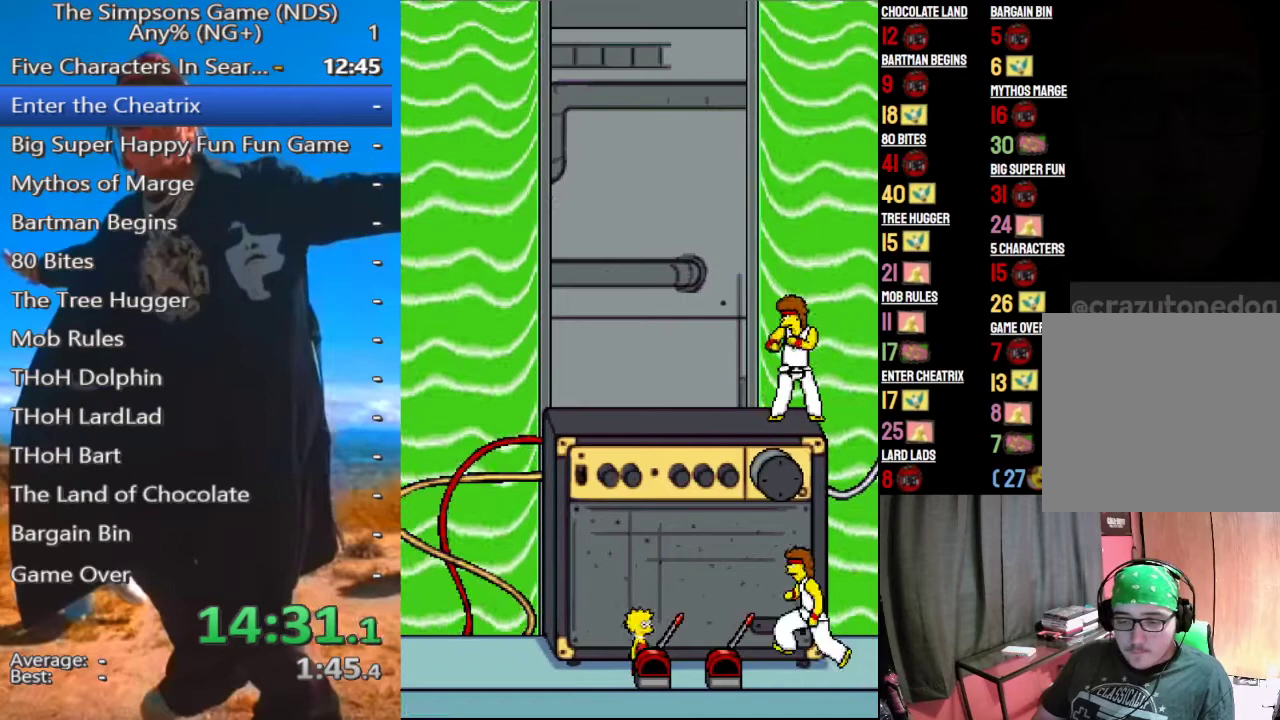
{"buttons": [], "left_stick": "center", "right_stick": "center", "button_events": [[42, "A", "up"], [375, "A", "down"], [479, "A", "up"]]}
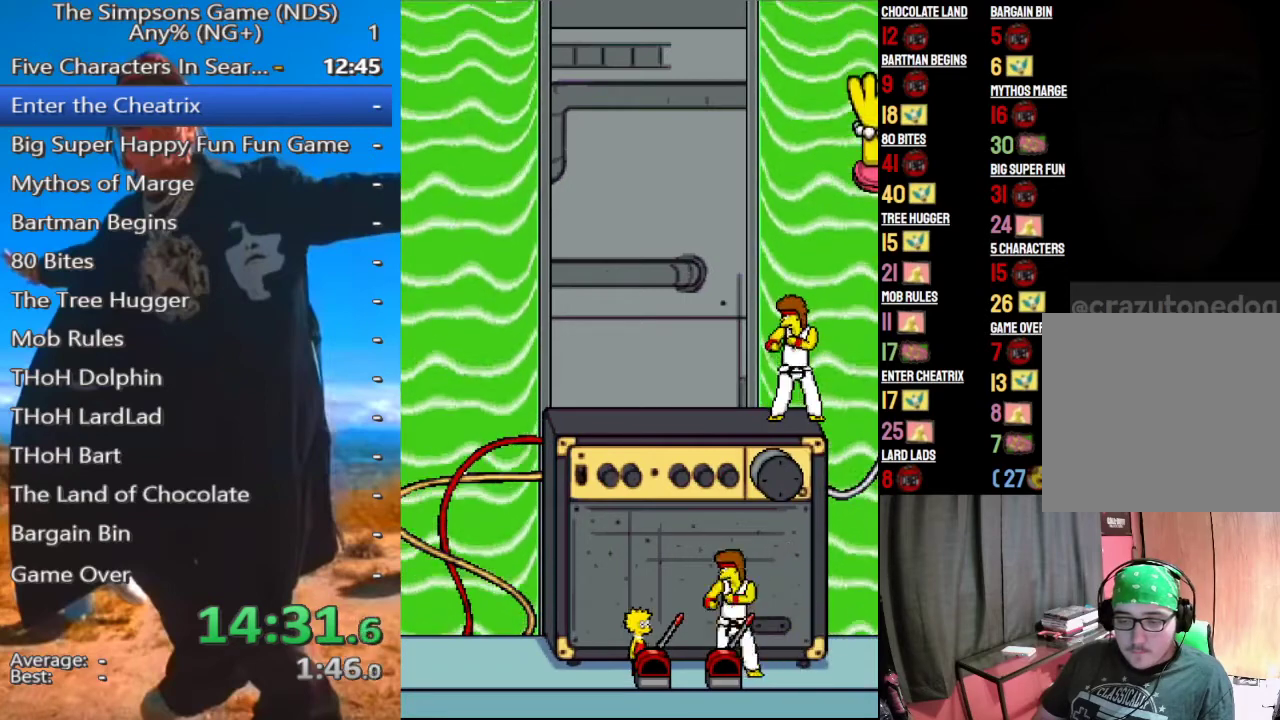
{"buttons": ["A"], "left_stick": "center", "right_stick": "center", "button_events": [[62, "A", "down"], [125, "A", "up"], [188, "A", "down"], [250, "A", "up"], [333, "A", "down"], [396, "A", "up"], [479, "A", "down"]]}
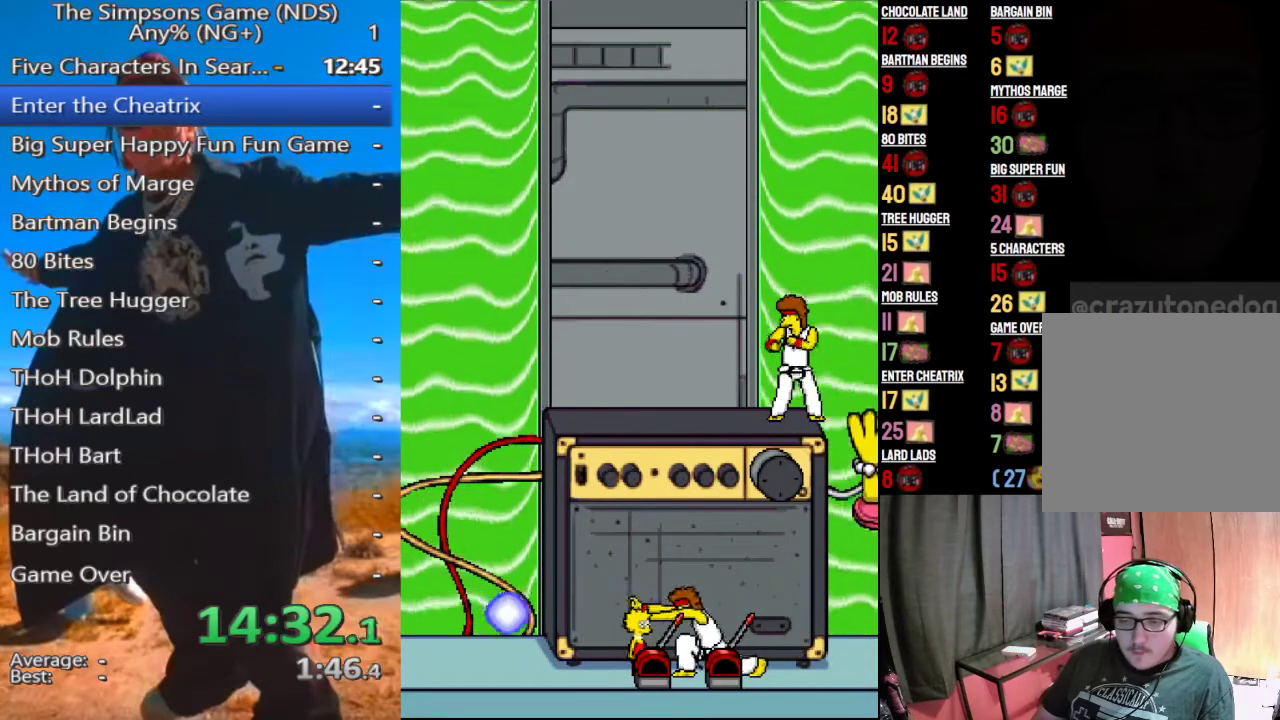
{"buttons": [], "left_stick": "center", "right_stick": "center", "button_events": [[42, "A", "up"], [125, "A", "down"], [188, "A", "up"], [396, "A", "down"], [479, "A", "up"]]}
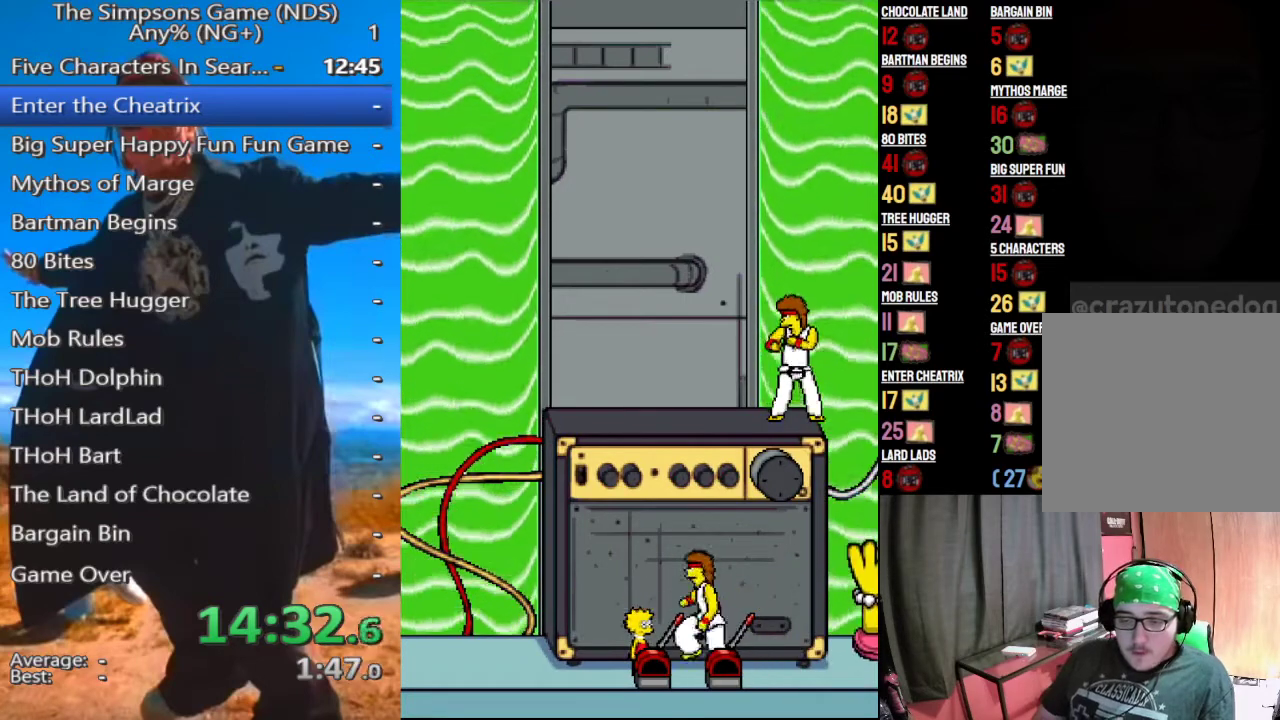
{"buttons": ["A"], "left_stick": "center", "right_stick": "center", "button_events": [[62, "A", "down"], [125, "A", "up"], [208, "A", "down"], [271, "A", "up"], [354, "A", "down"], [417, "A", "up"], [500, "A", "down"]]}
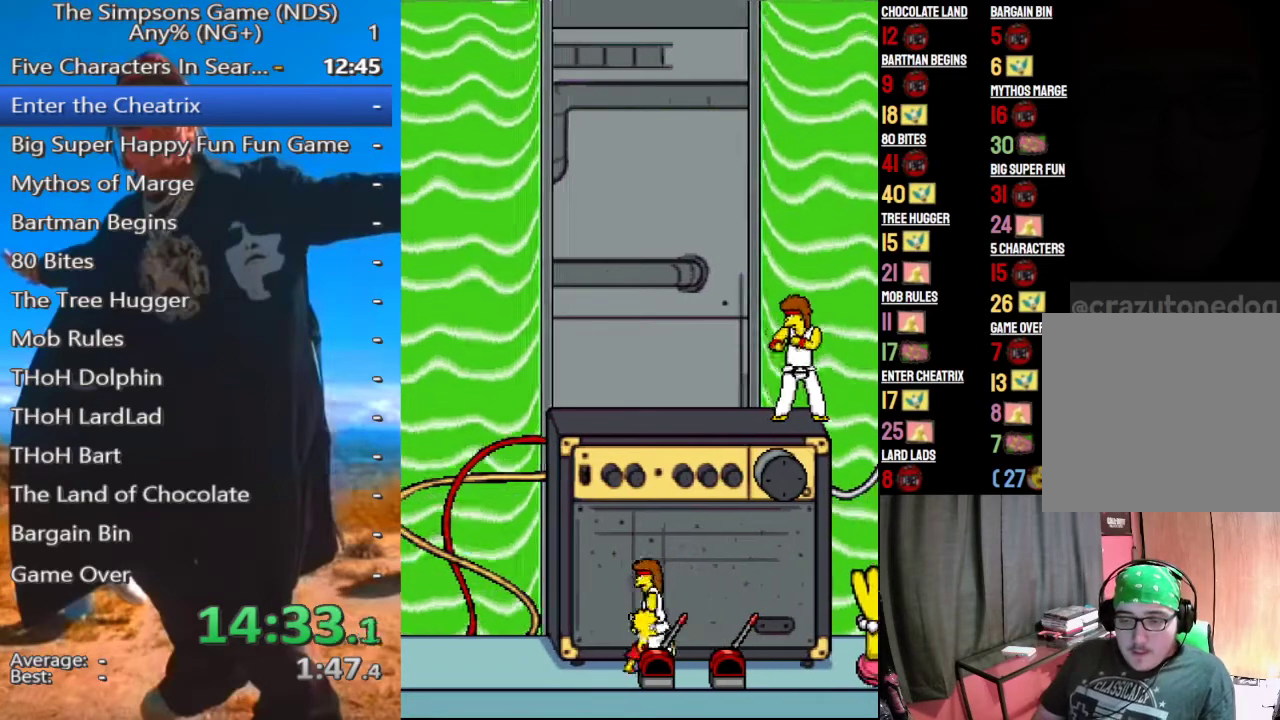
{"buttons": ["A"], "left_stick": "center", "right_stick": "center", "button_events": [[62, "A", "up"], [146, "A", "down"], [208, "A", "up"], [271, "A", "down"], [354, "A", "up"], [458, "A", "down"]]}
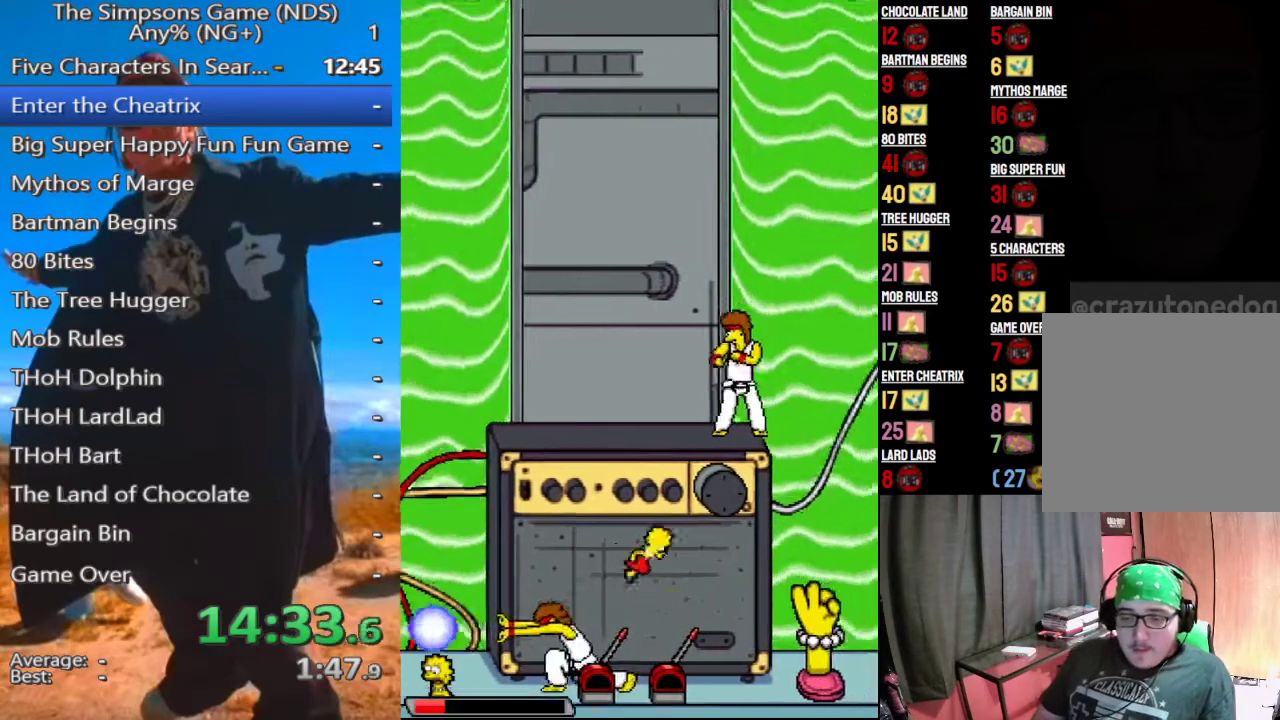
{"buttons": [], "left_stick": "center", "right_stick": "center", "button_events": [[83, "A", "up"]]}
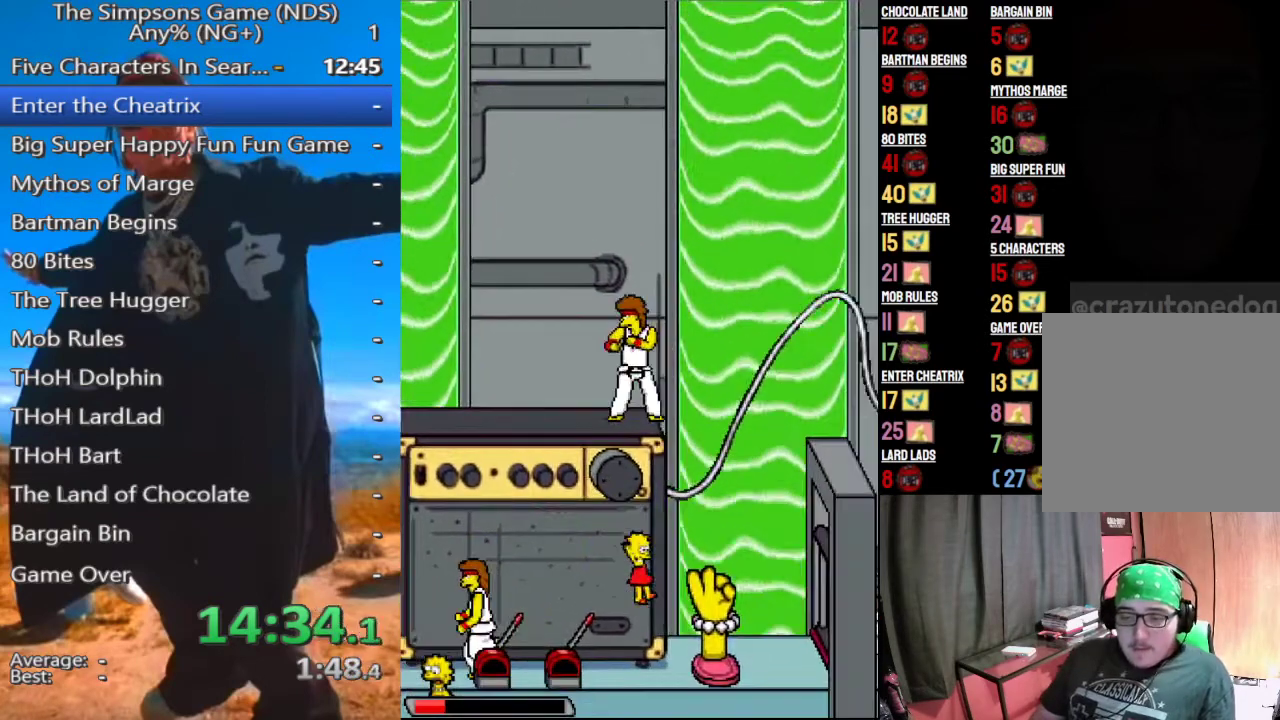
{"buttons": [], "left_stick": "center", "right_stick": "center", "button_events": []}
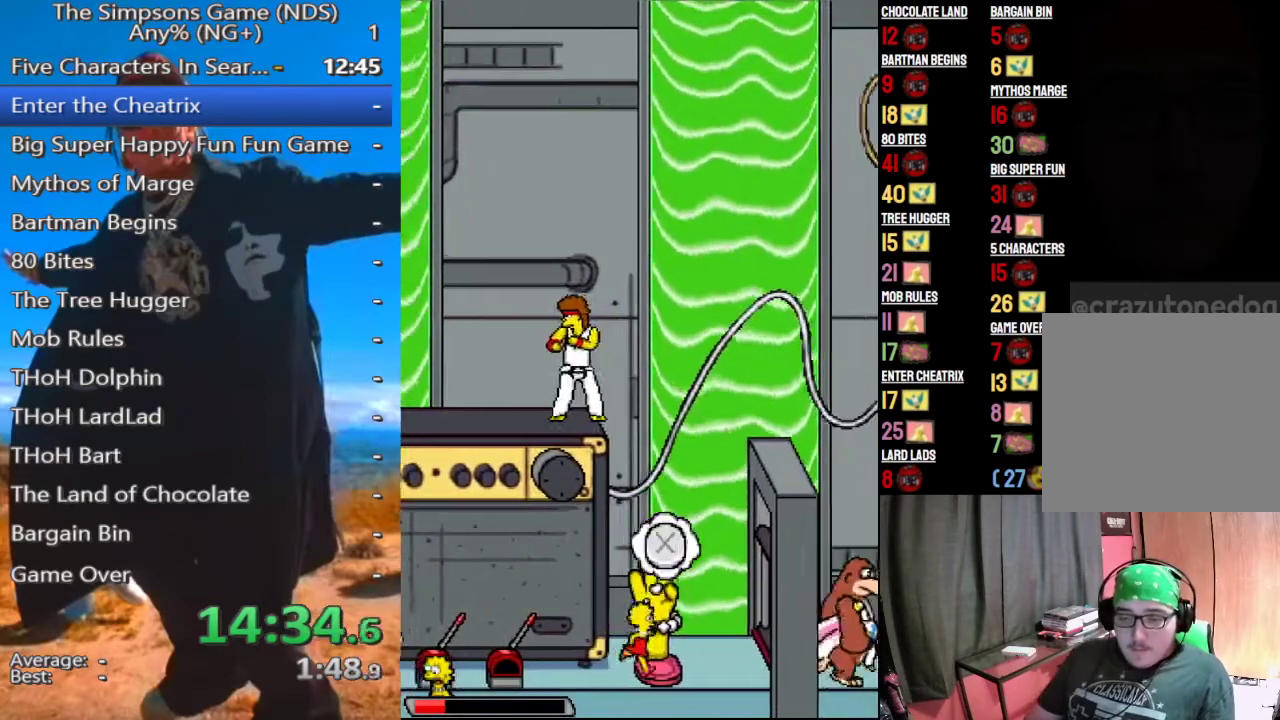
{"buttons": [], "left_stick": "up-left", "right_stick": "center", "button_events": [[125, "Y", "down"], [229, "Y", "up"]]}
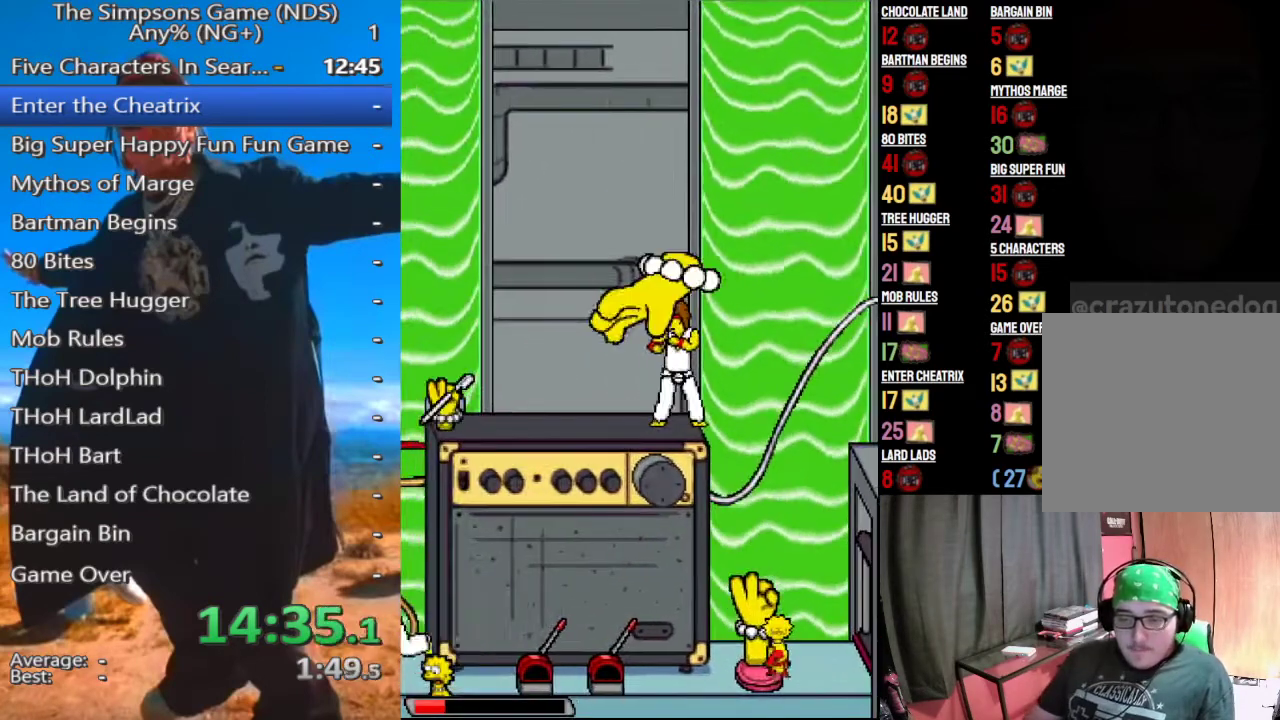
{"buttons": [], "left_stick": "left", "right_stick": "center", "button_events": []}
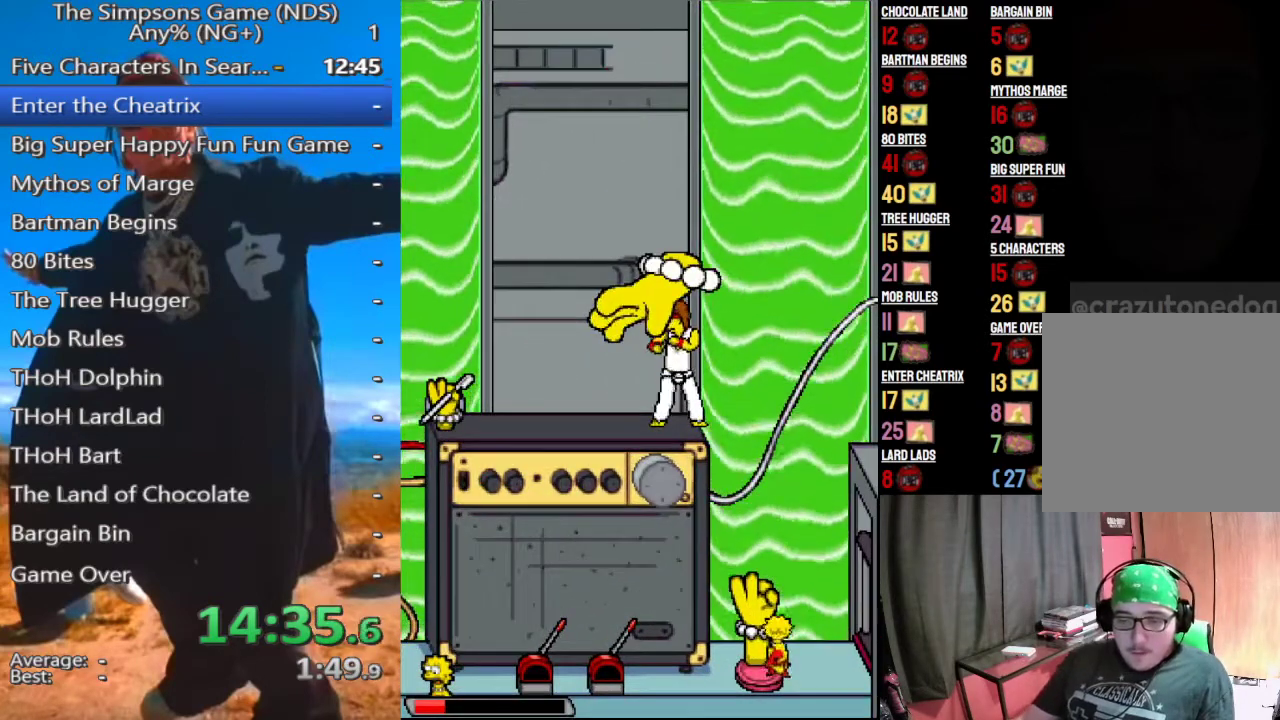
{"buttons": [], "left_stick": "left", "right_stick": "center", "button_events": []}
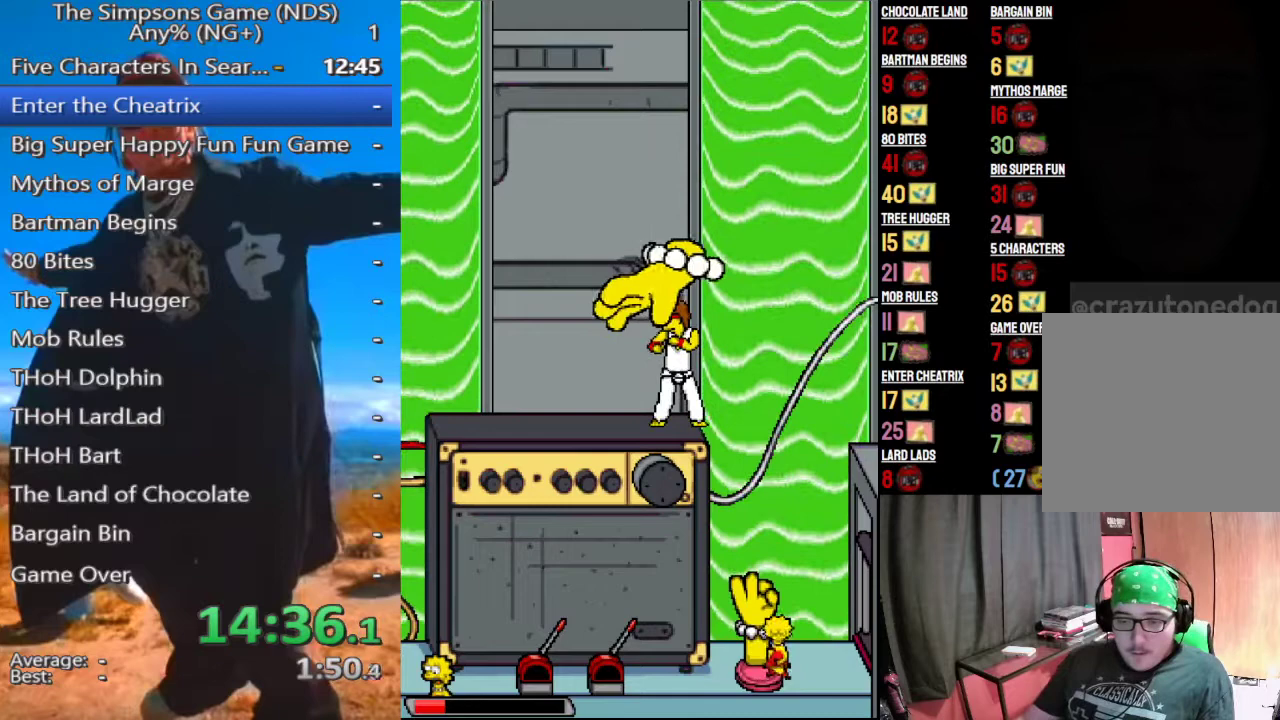
{"buttons": [], "left_stick": "left", "right_stick": "center", "button_events": []}
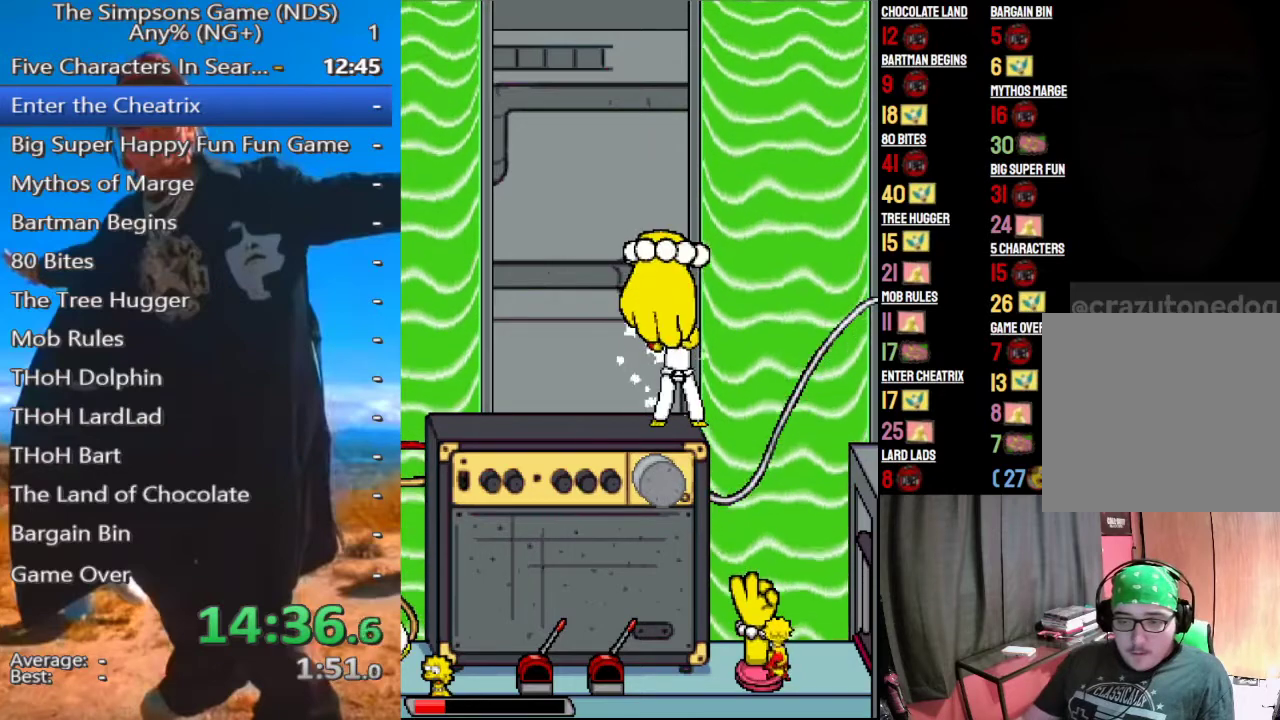
{"buttons": [], "left_stick": "left", "right_stick": "center", "button_events": []}
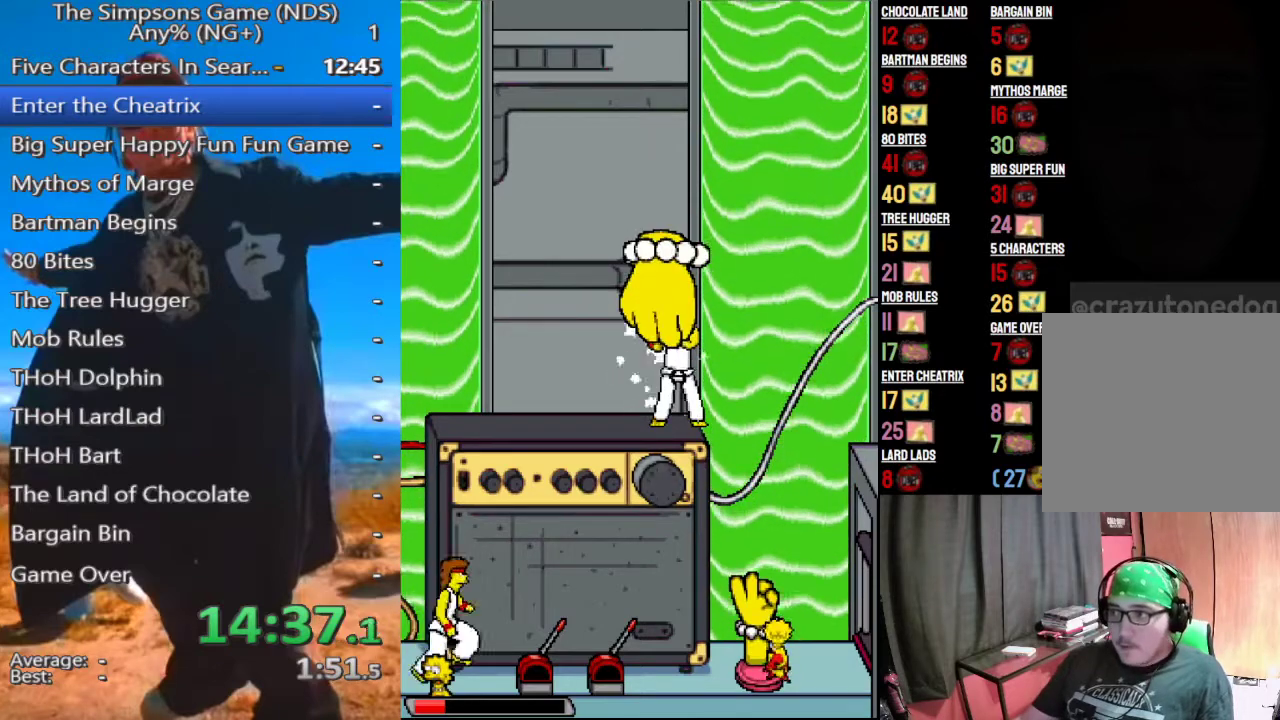
{"buttons": [], "left_stick": "left", "right_stick": "center", "button_events": []}
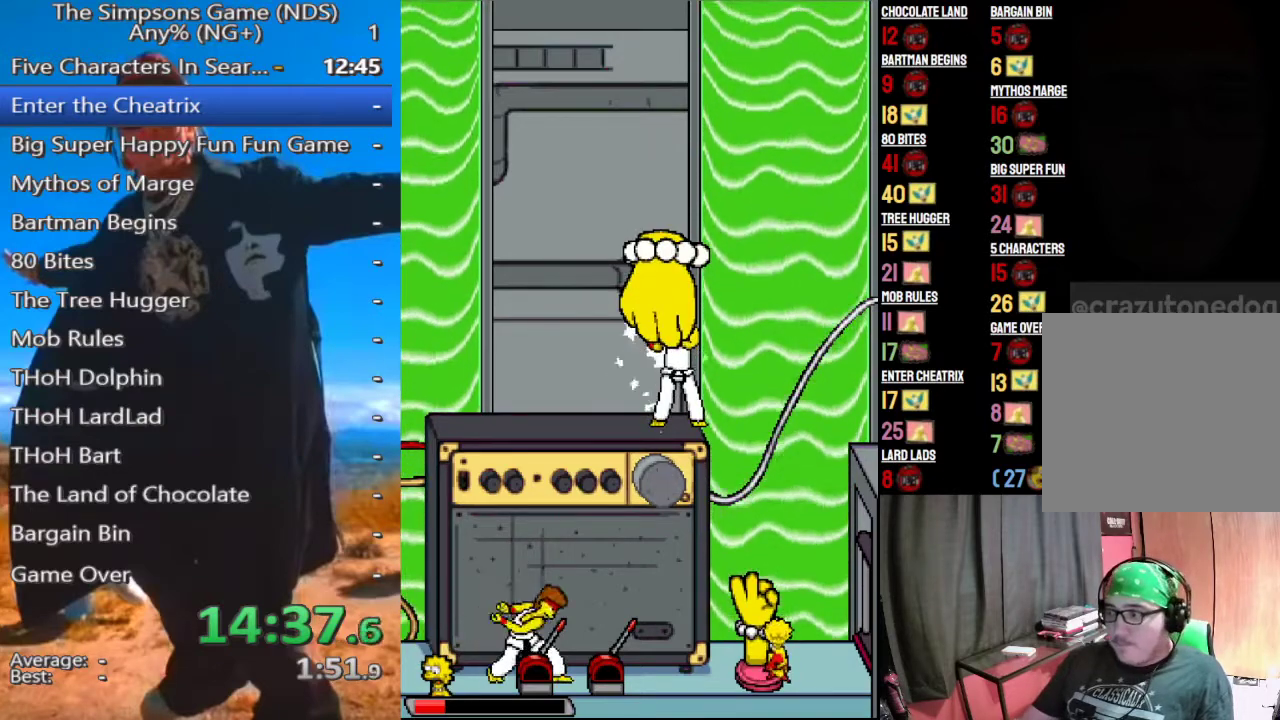
{"buttons": [], "left_stick": "center", "right_stick": "center", "button_events": []}
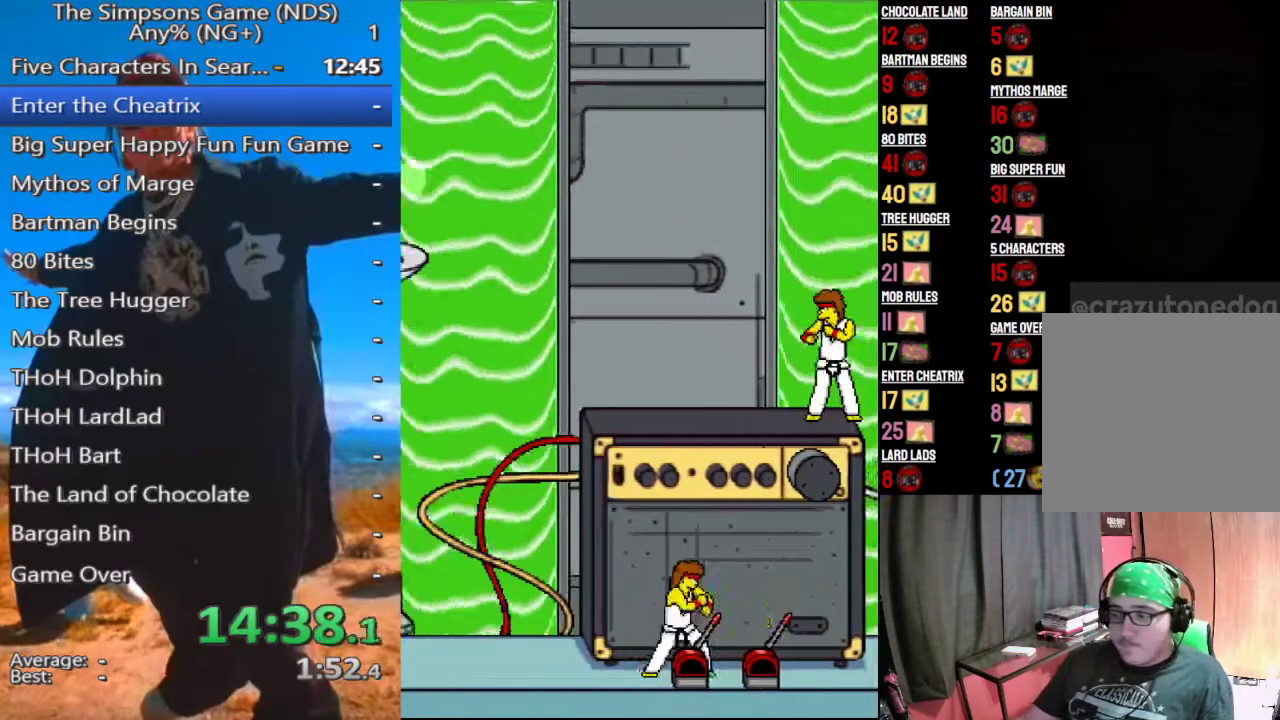
{"buttons": [], "left_stick": "center", "right_stick": "center", "button_events": []}
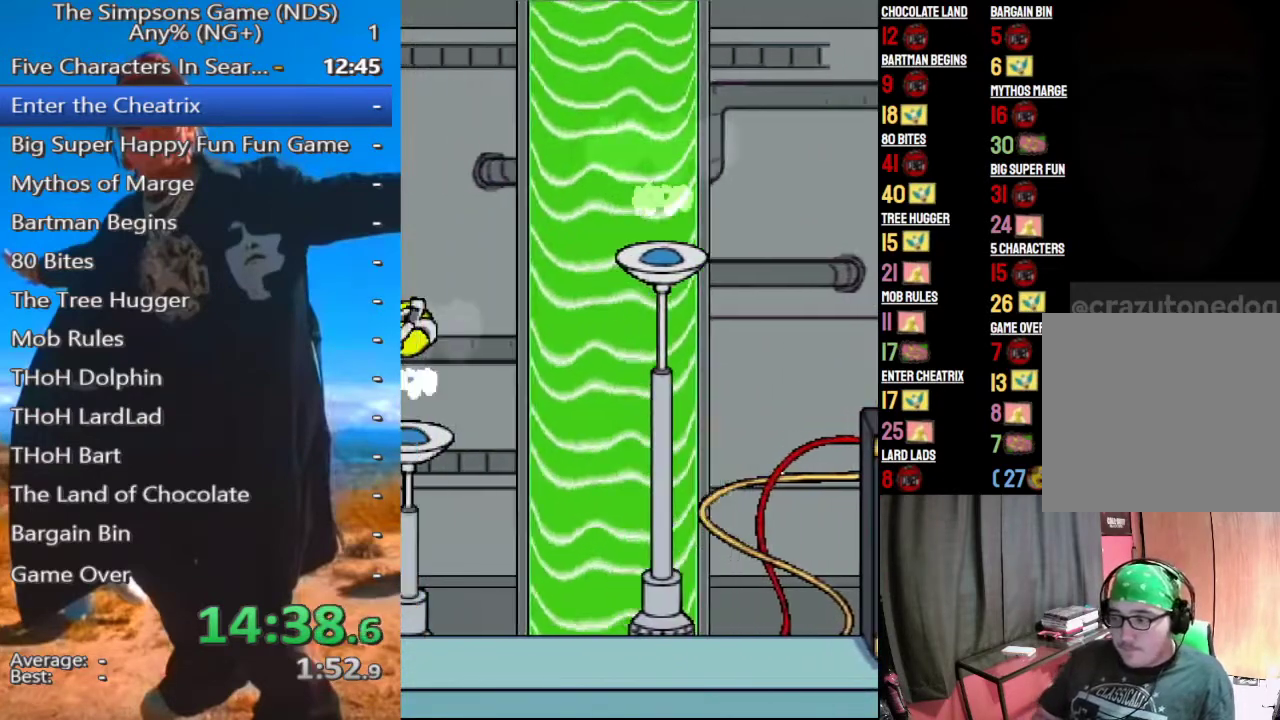
{"buttons": [], "left_stick": "center", "right_stick": "center", "button_events": []}
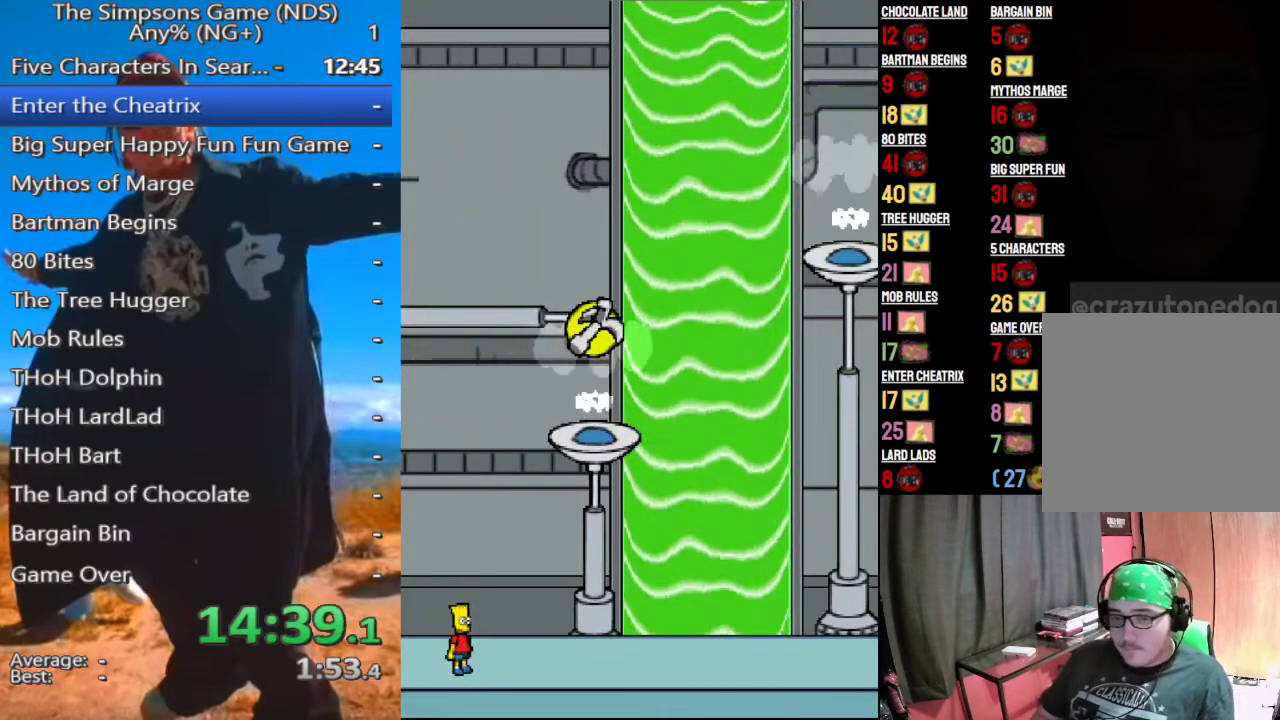
{"buttons": [], "left_stick": "center", "right_stick": "center", "button_events": []}
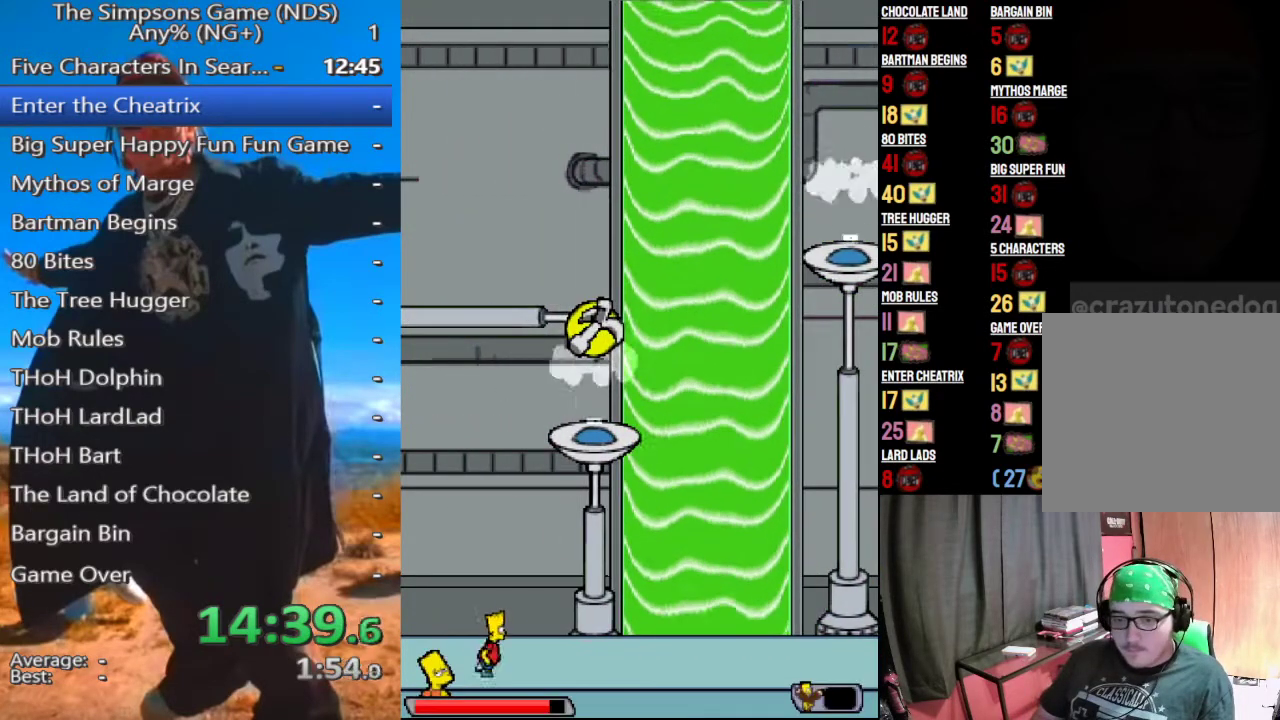
{"buttons": [], "left_stick": "center", "right_stick": "center", "button_events": [[229, "Y", "down"], [354, "Y", "up"]]}
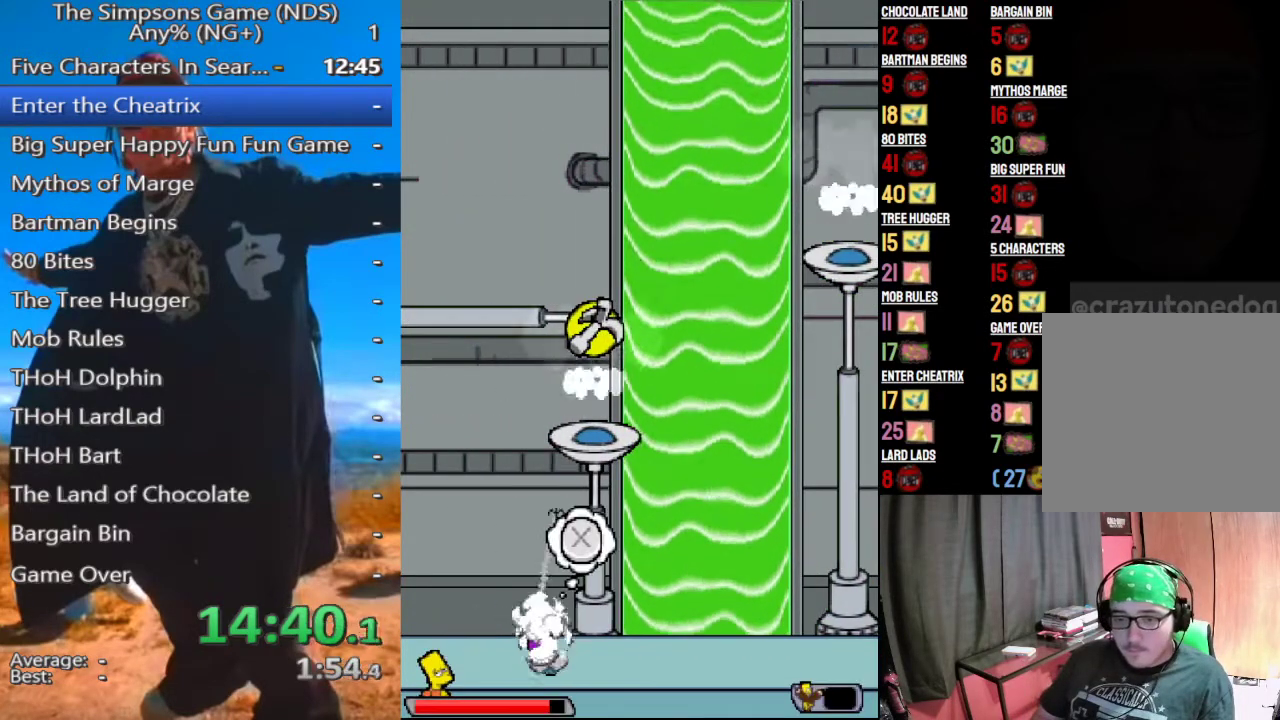
{"buttons": [], "left_stick": "left", "right_stick": "center", "button_events": [[292, "A", "down"], [354, "A", "up"]]}
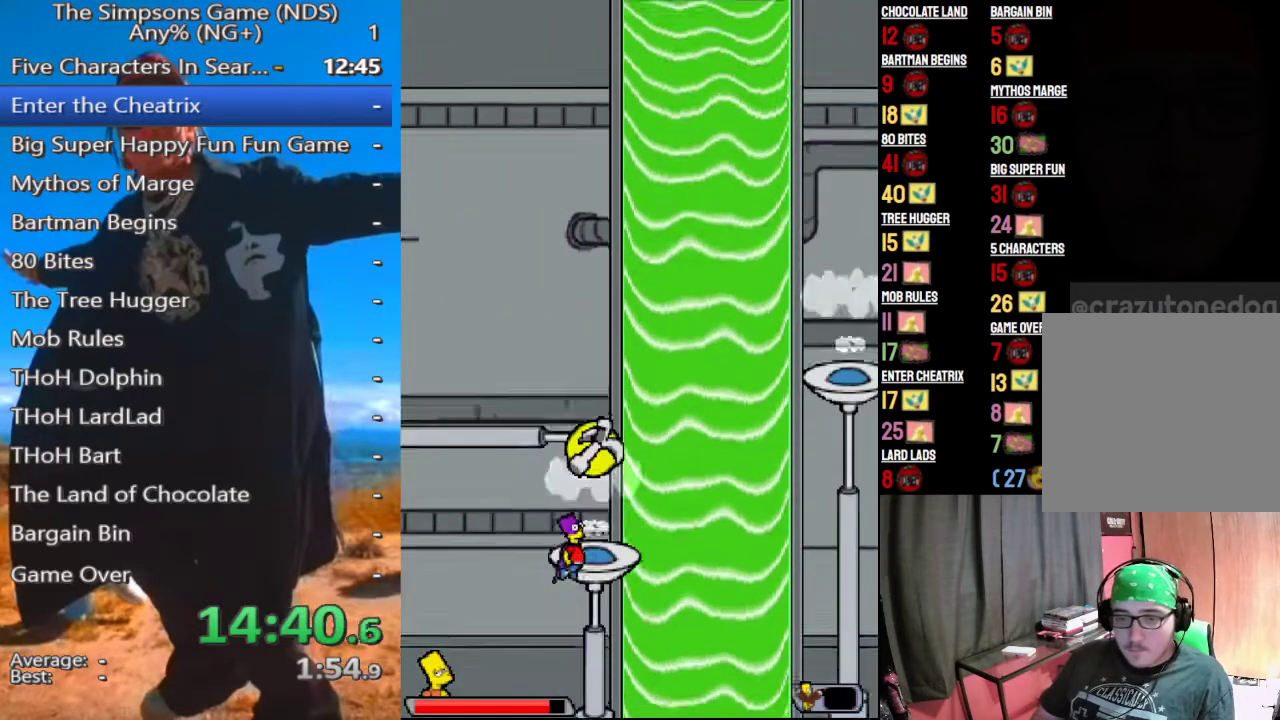
{"buttons": [], "left_stick": "center", "right_stick": "center", "button_events": []}
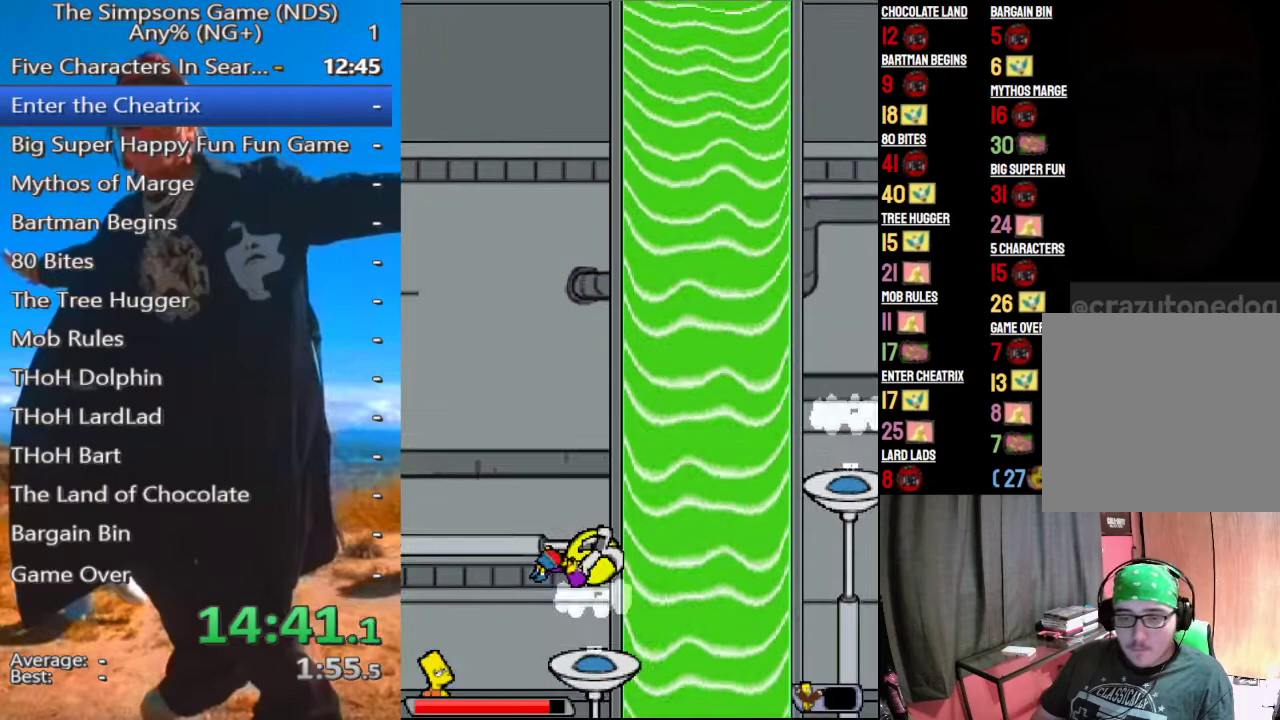
{"buttons": ["A"], "left_stick": "center", "right_stick": "center", "button_events": [[167, "A", "down"]]}
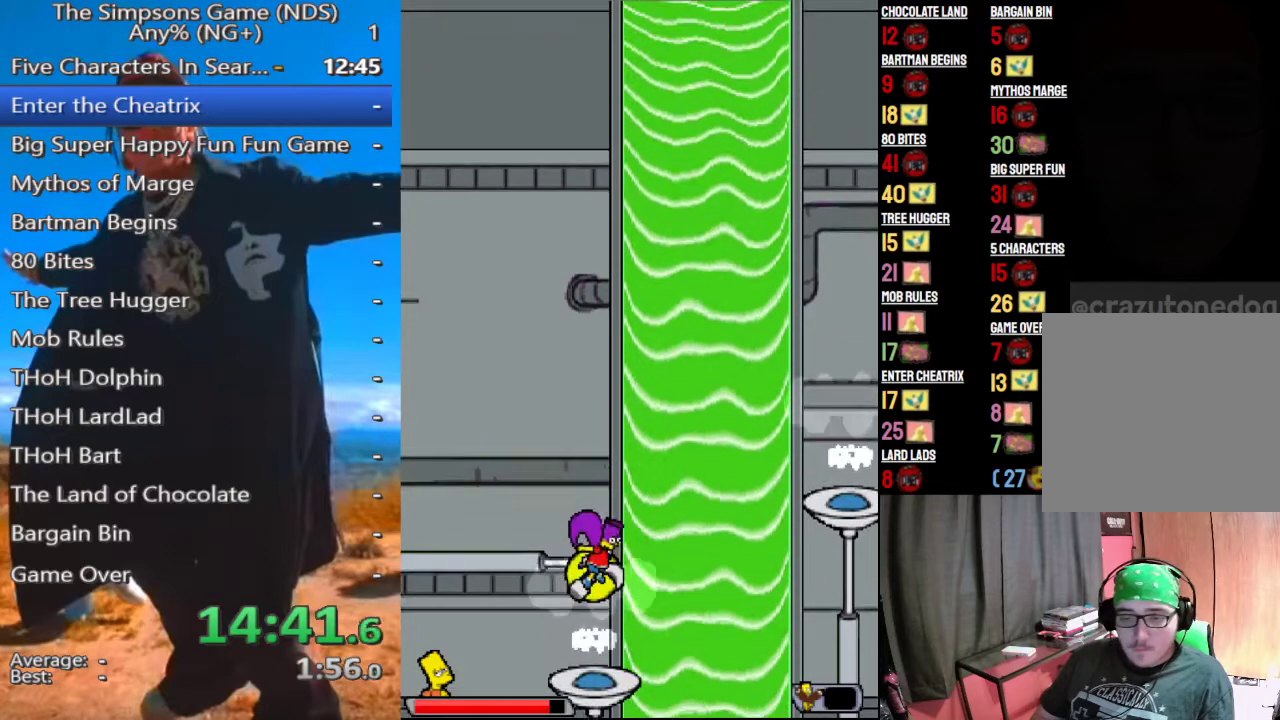
{"buttons": ["A"], "left_stick": "center", "right_stick": "center", "button_events": []}